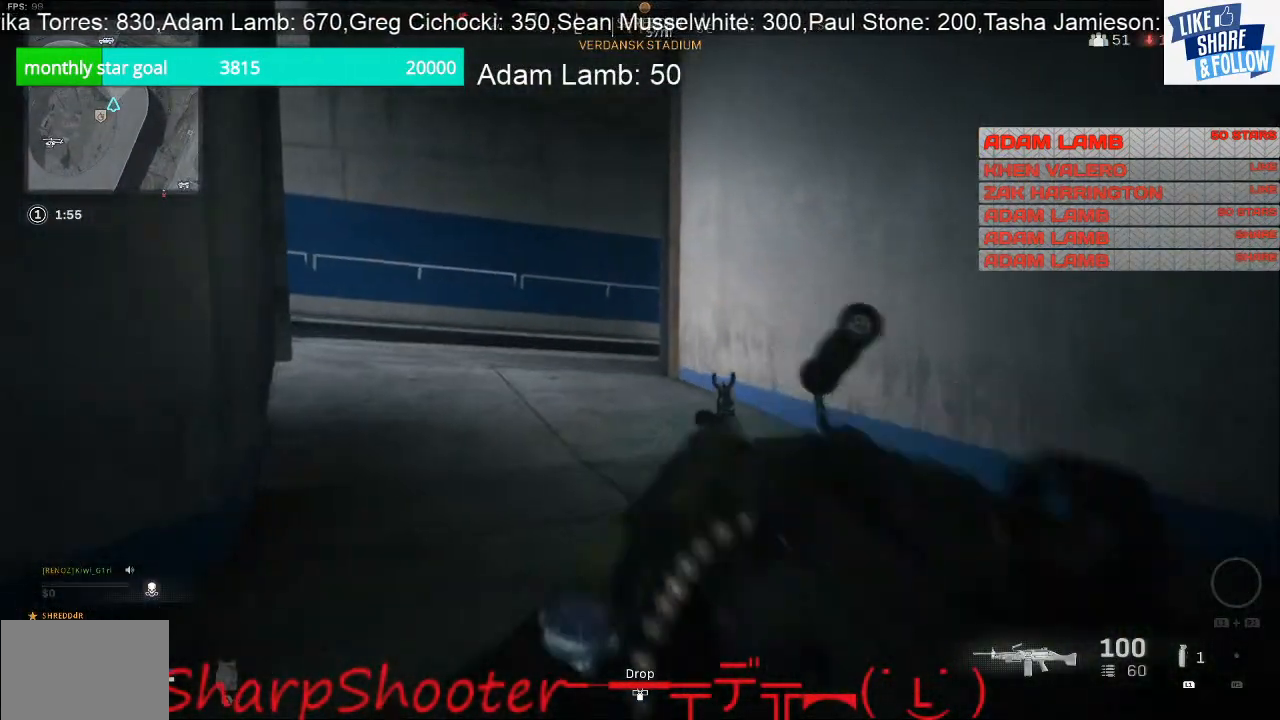
Gameplay with a controller (PlayStation layout); each line is a JSON object with the inputs held at the frame after it. "events" lists button and stick changes between this image and that frame as [ms after this image, input, new state], when the widget could be followed in between. Not read: L3.
{"buttons": [], "left_stick": "up-right", "right_stick": "left", "events": [[333, "right_stick", "left"]]}
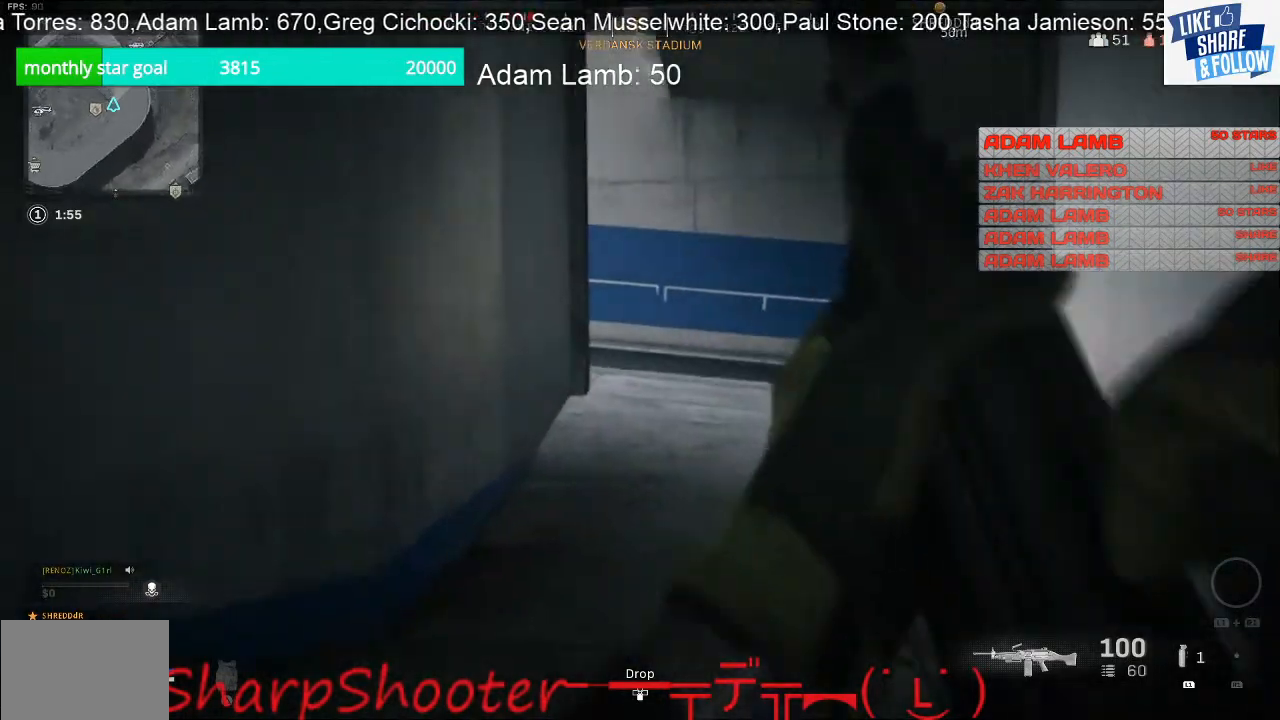
{"buttons": [], "left_stick": "up-right", "right_stick": "center", "events": [[100, "right_stick", "center"]]}
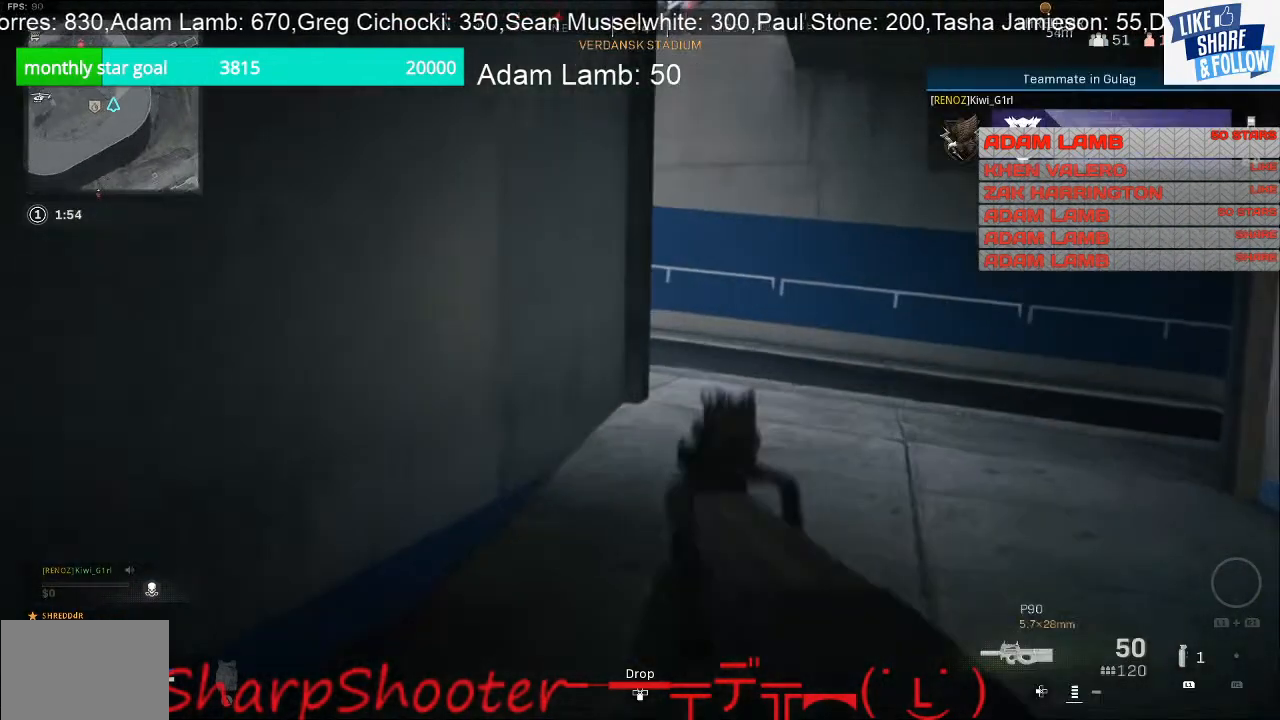
{"buttons": [], "left_stick": "up-right", "right_stick": "center", "events": [[367, "right_stick", "up"], [500, "right_stick", "center"]]}
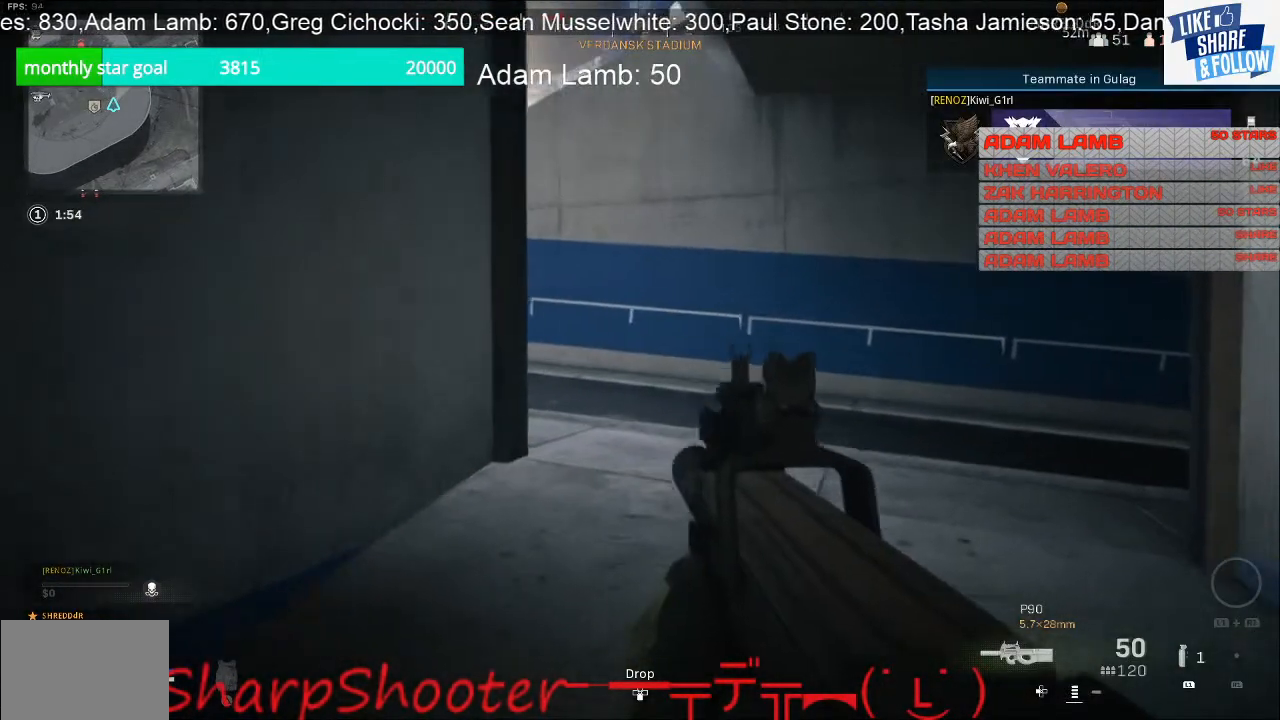
{"buttons": [], "left_stick": "up-right", "right_stick": "up-left", "events": [[300, "right_stick", "up-left"]]}
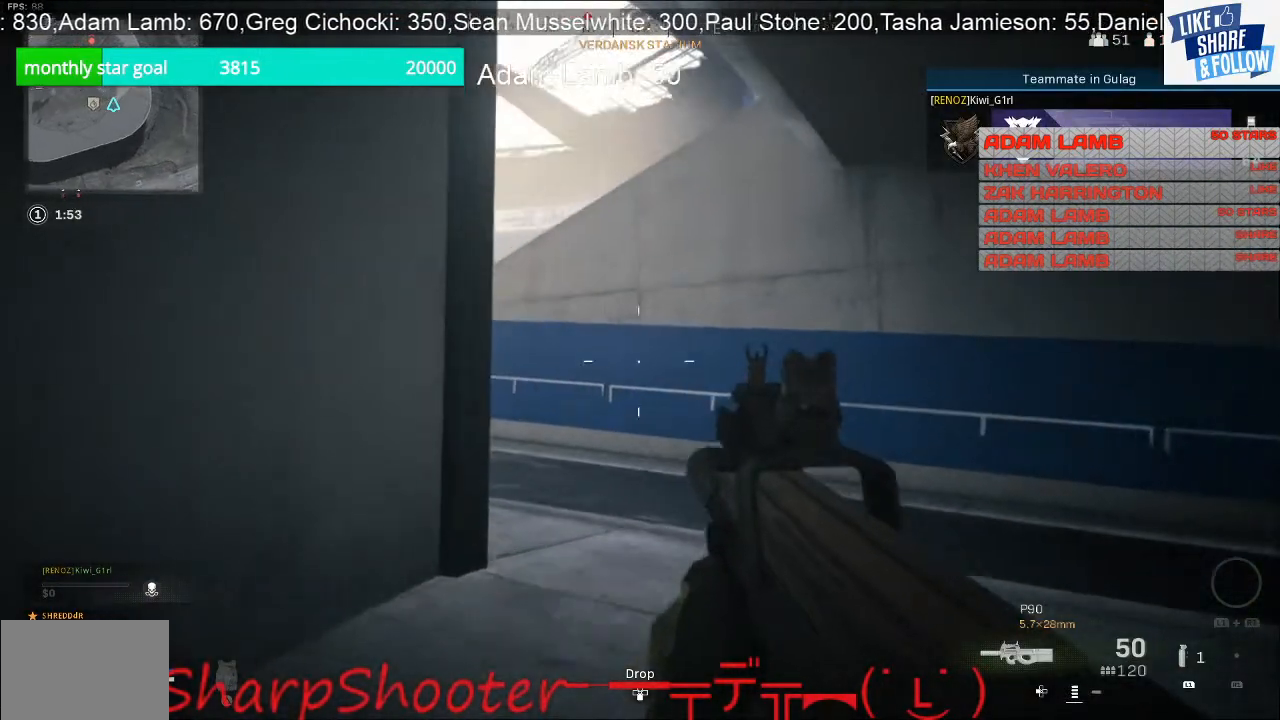
{"buttons": [], "left_stick": "up-right", "right_stick": "center", "events": [[100, "right_stick", "center"]]}
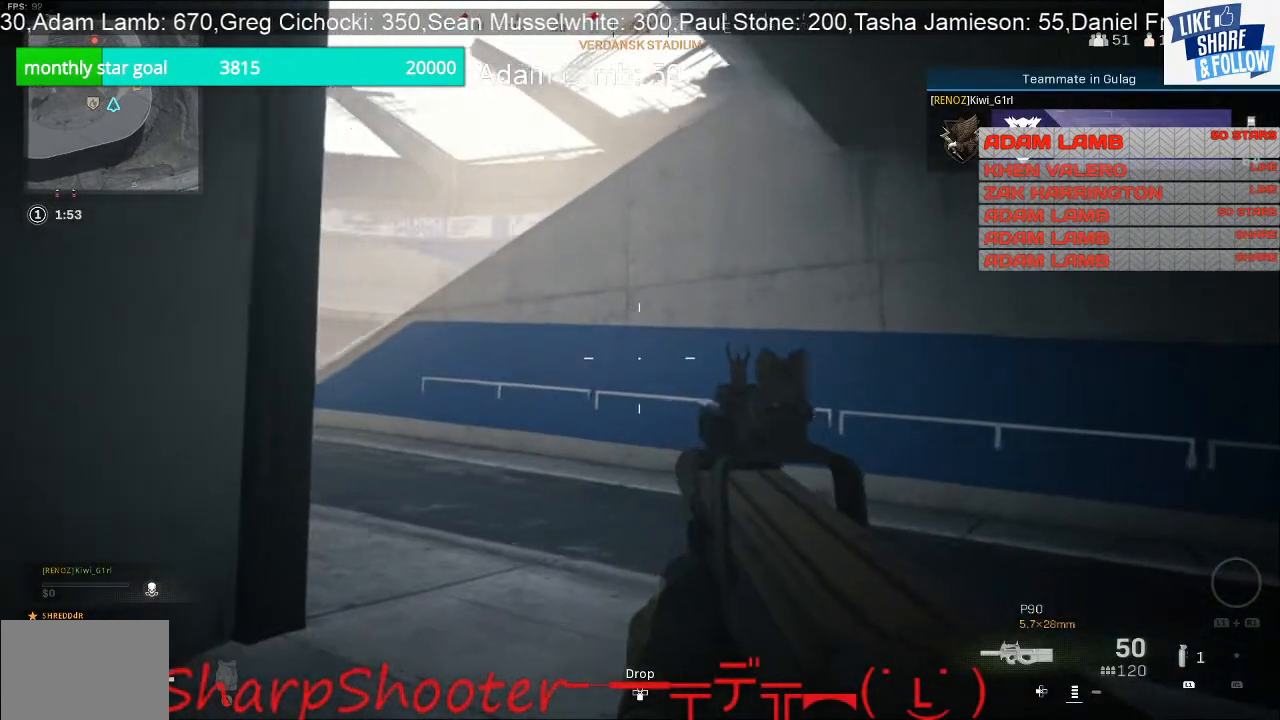
{"buttons": [], "left_stick": "up", "right_stick": "right", "events": [[100, "right_stick", "down-right"], [167, "left_stick", "up"], [300, "right_stick", "right"]]}
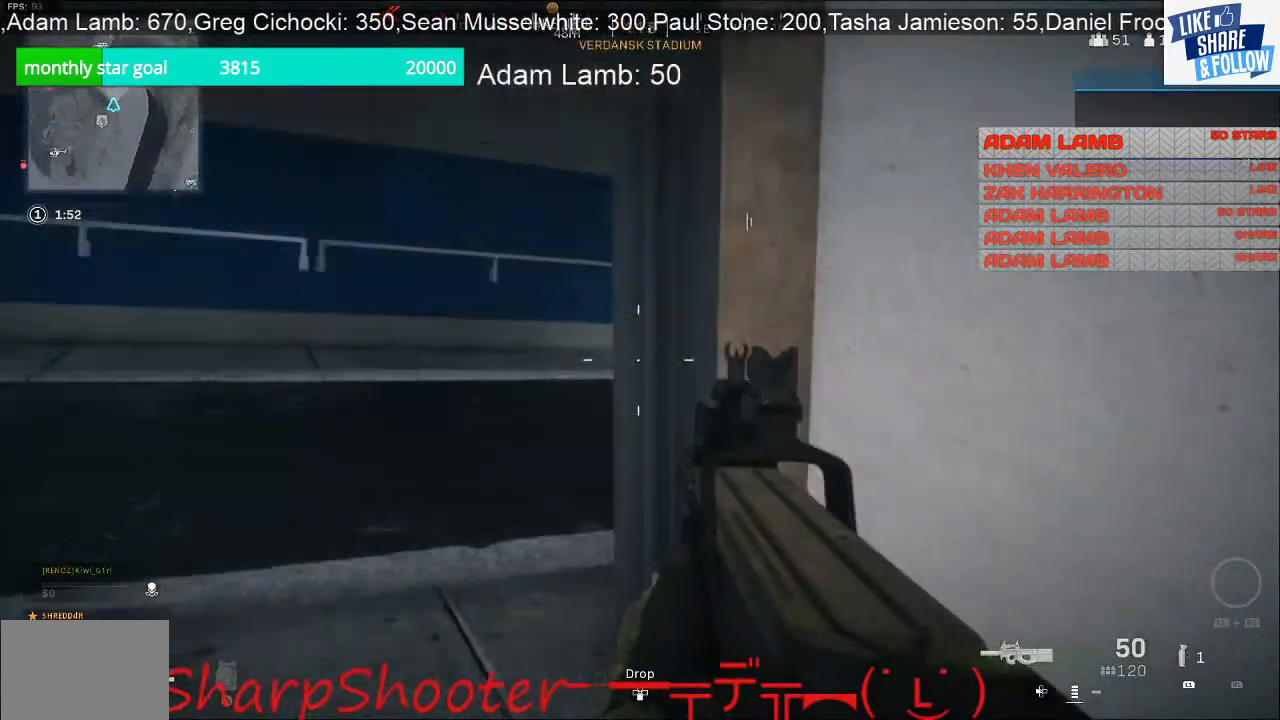
{"buttons": [], "left_stick": "up", "right_stick": "right", "events": []}
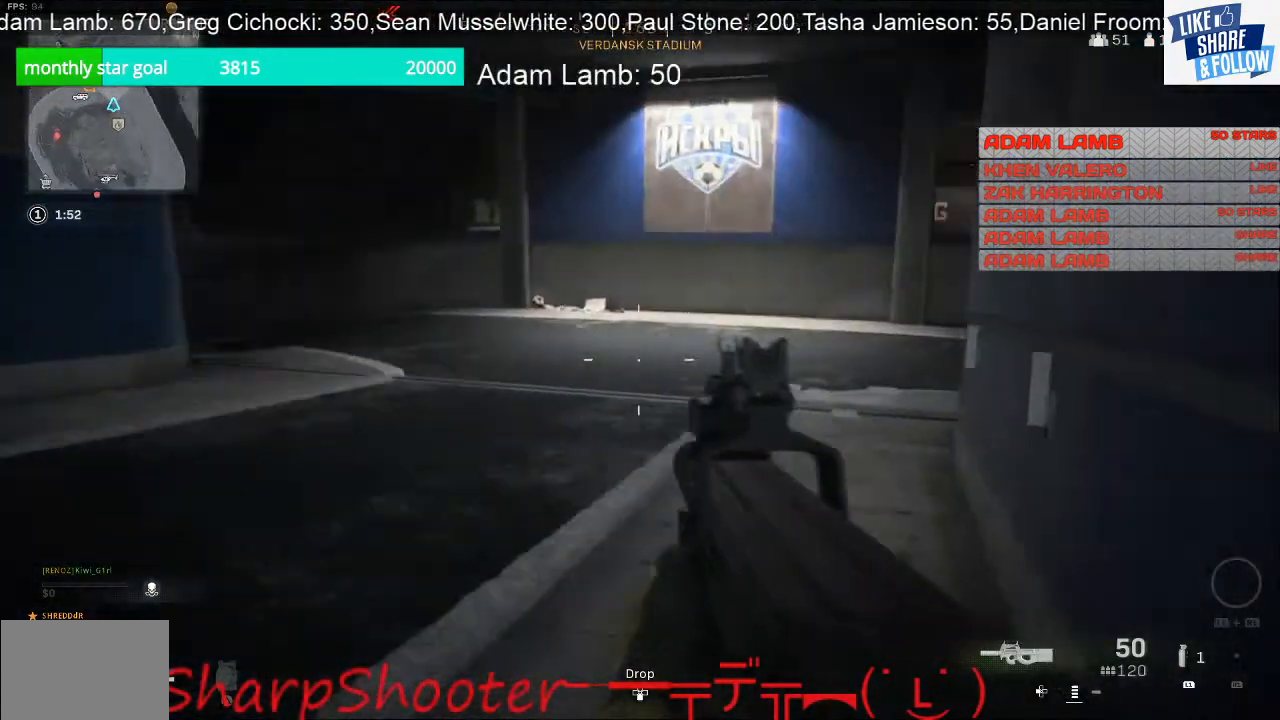
{"buttons": [], "left_stick": "up", "right_stick": "center", "events": [[133, "right_stick", "center"]]}
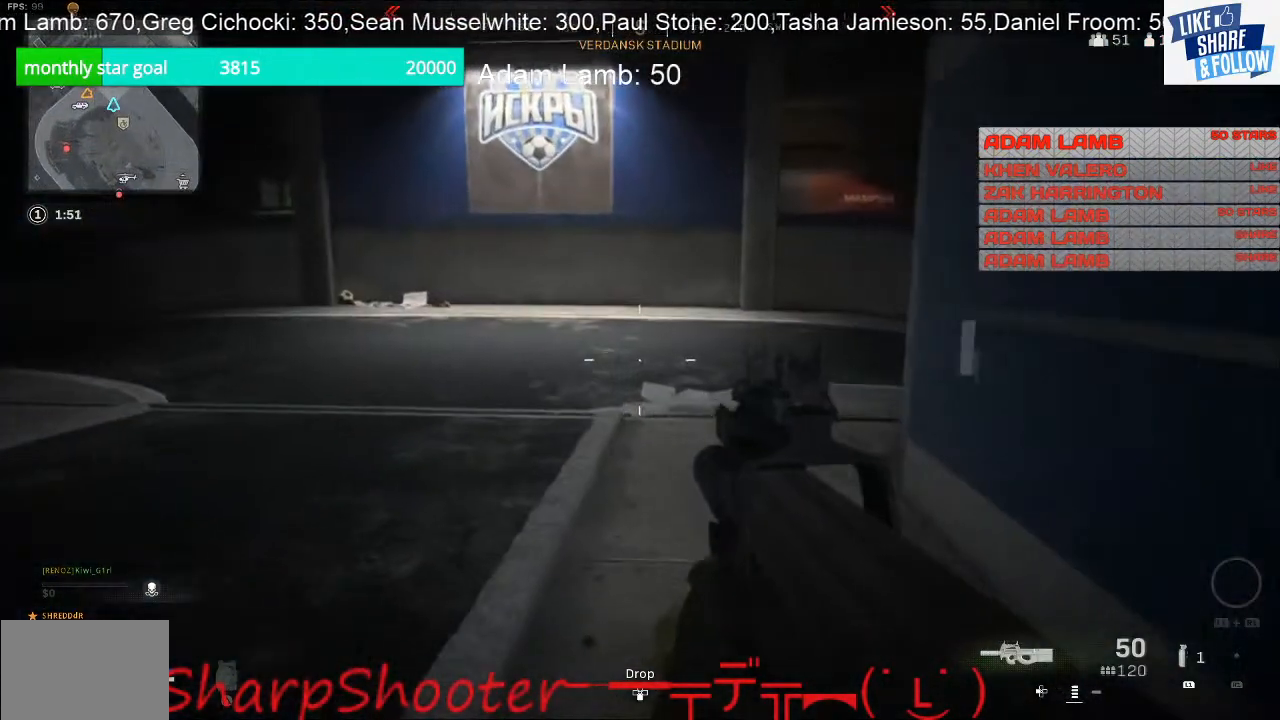
{"buttons": [], "left_stick": "up", "right_stick": "center", "events": [[367, "right_stick", "right"], [500, "right_stick", "center"]]}
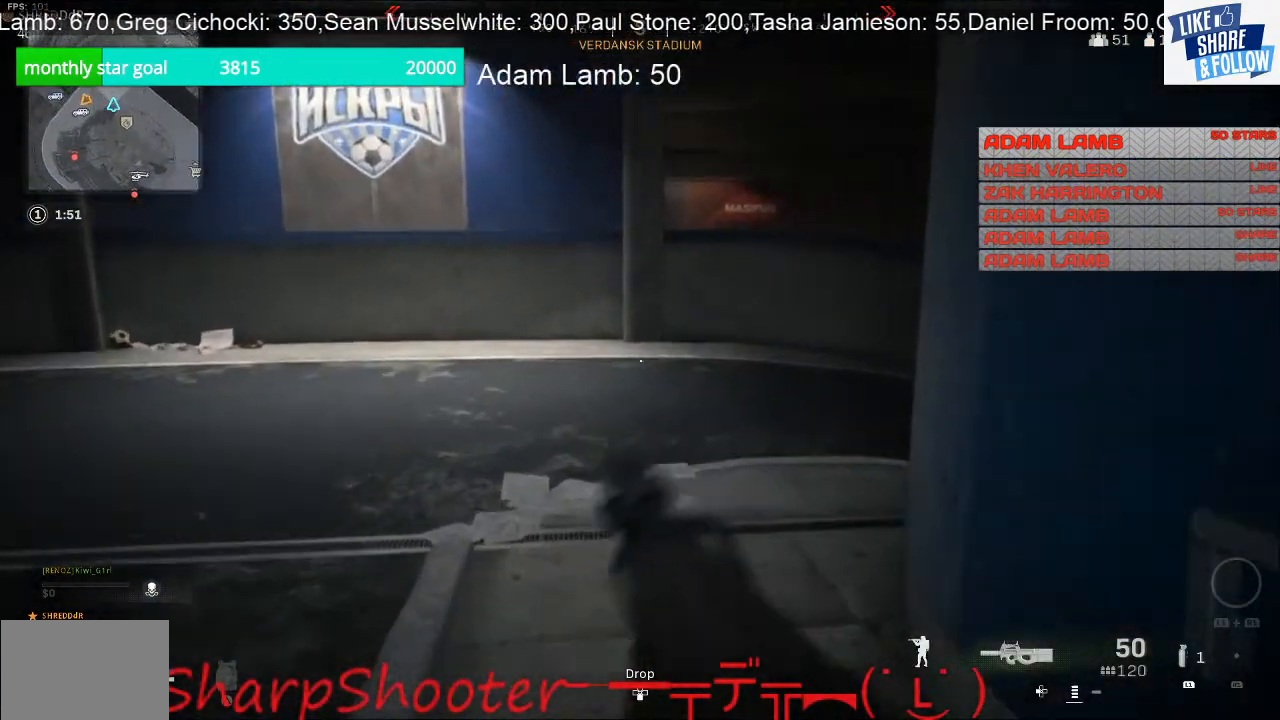
{"buttons": [], "left_stick": "up", "right_stick": "center", "events": [[167, "right_stick", "right"], [433, "right_stick", "center"]]}
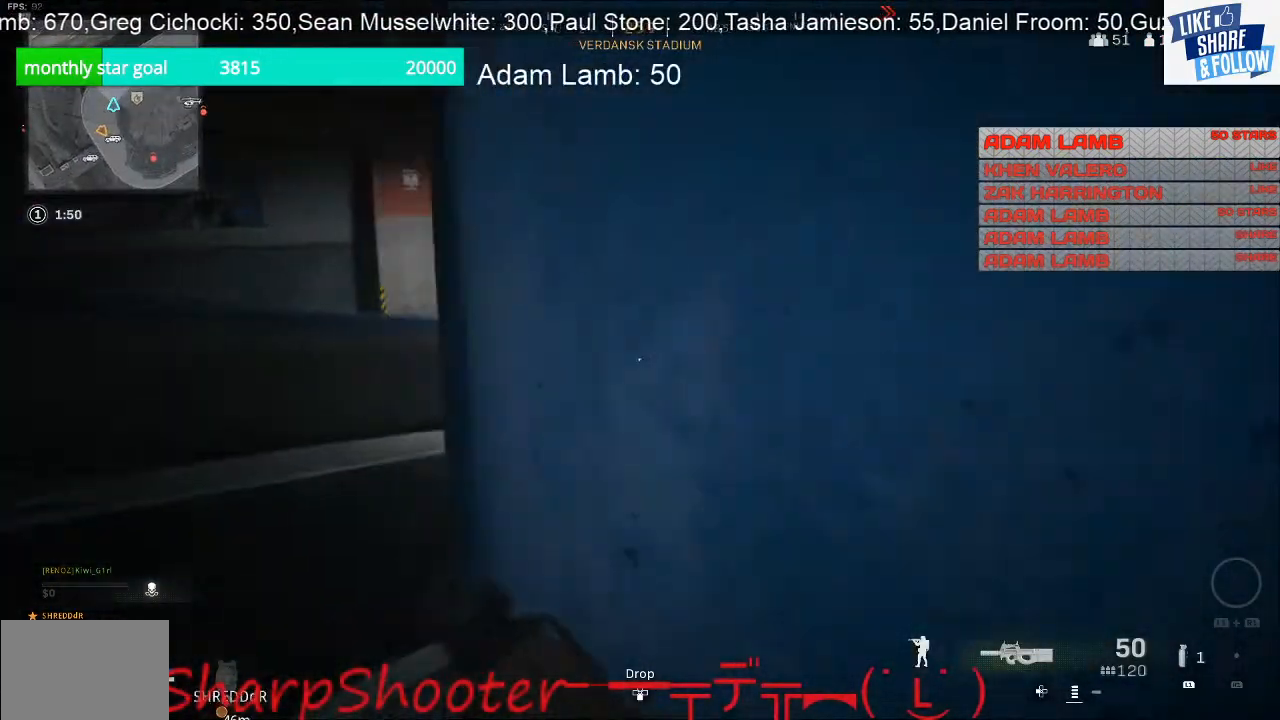
{"buttons": [], "left_stick": "up", "right_stick": "right", "events": [[233, "right_stick", "right"]]}
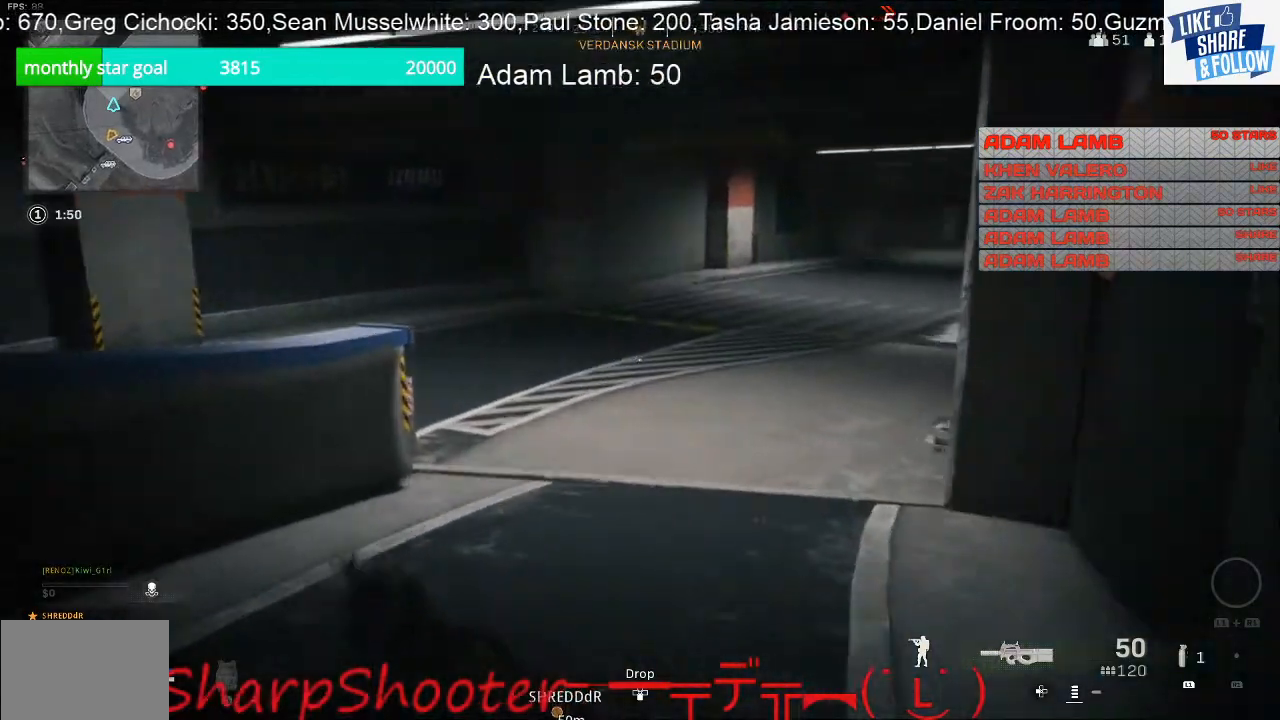
{"buttons": [], "left_stick": "up", "right_stick": "center", "events": [[467, "right_stick", "center"]]}
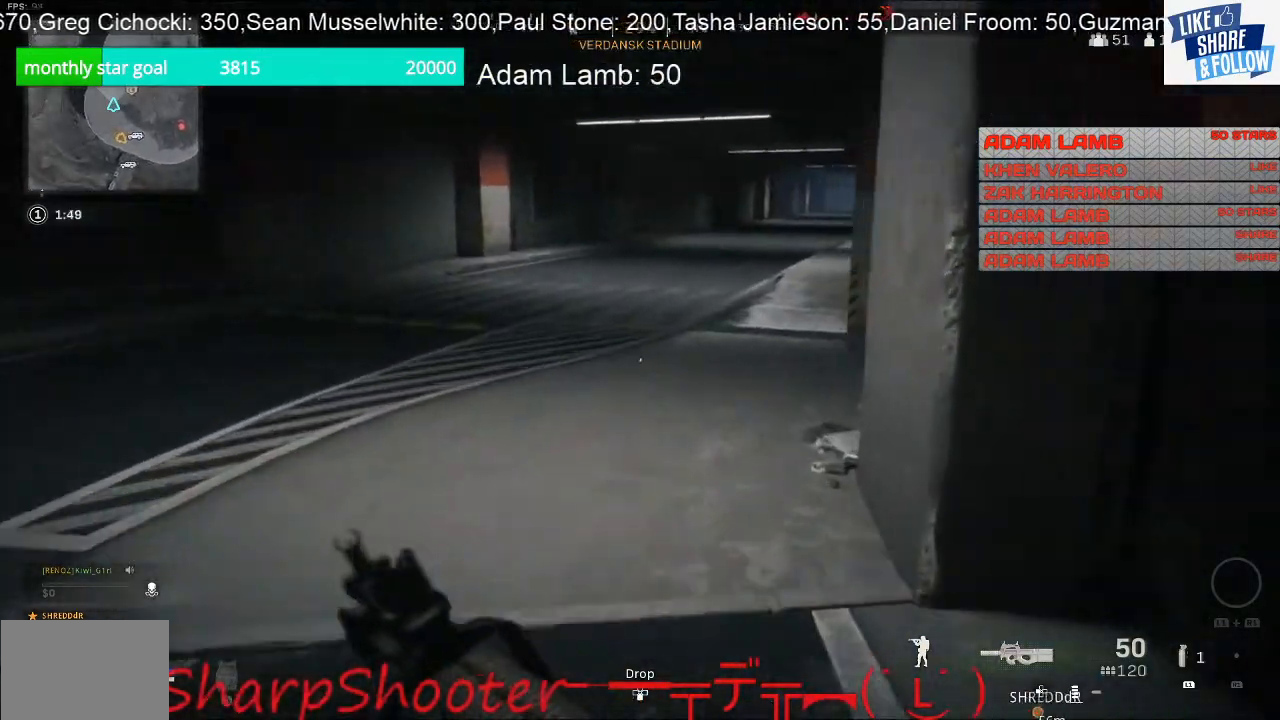
{"buttons": [], "left_stick": "up", "right_stick": "center", "events": []}
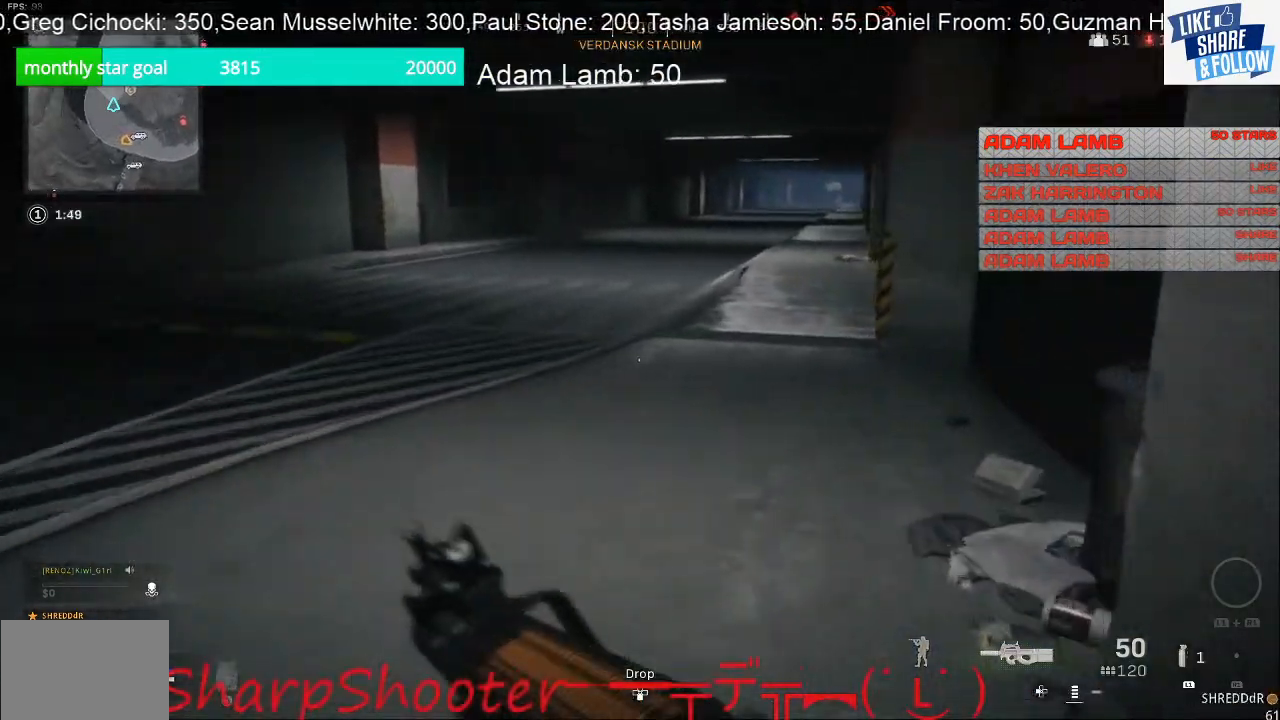
{"buttons": [], "left_stick": "up", "right_stick": "center", "events": []}
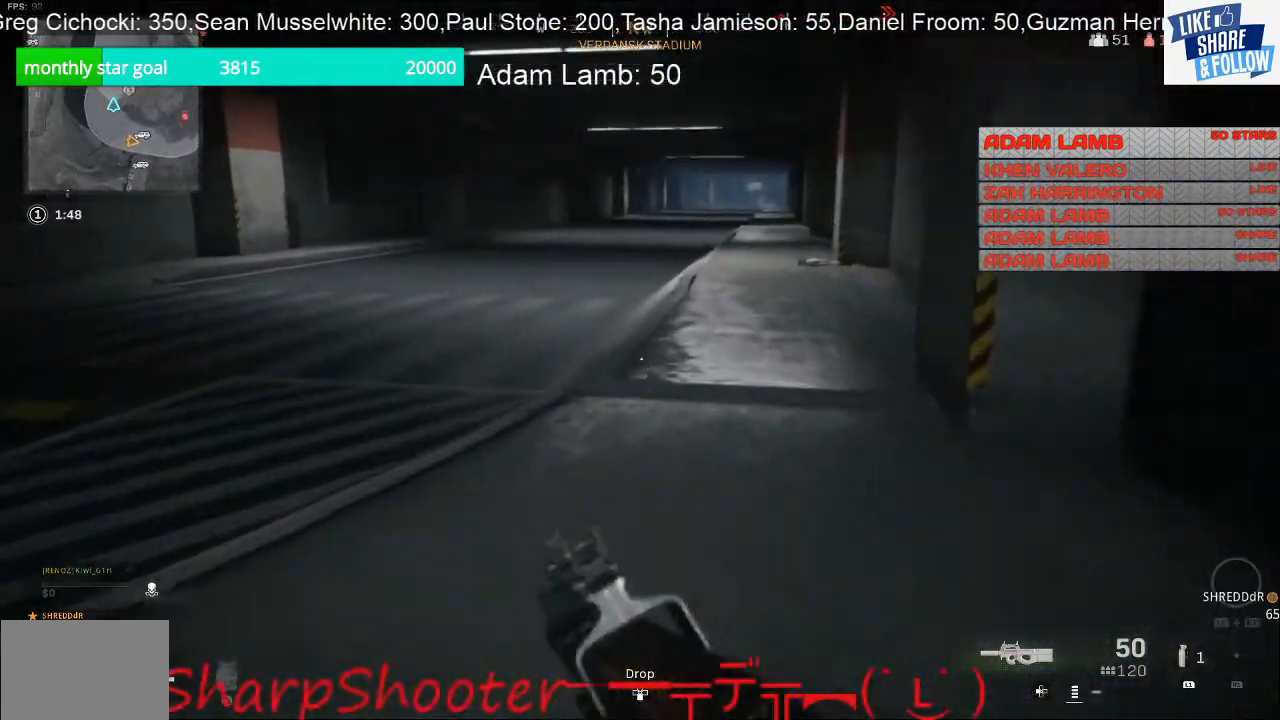
{"buttons": [], "left_stick": "up", "right_stick": "up-left", "events": [[33, "right_stick", "left"], [467, "right_stick", "up-left"]]}
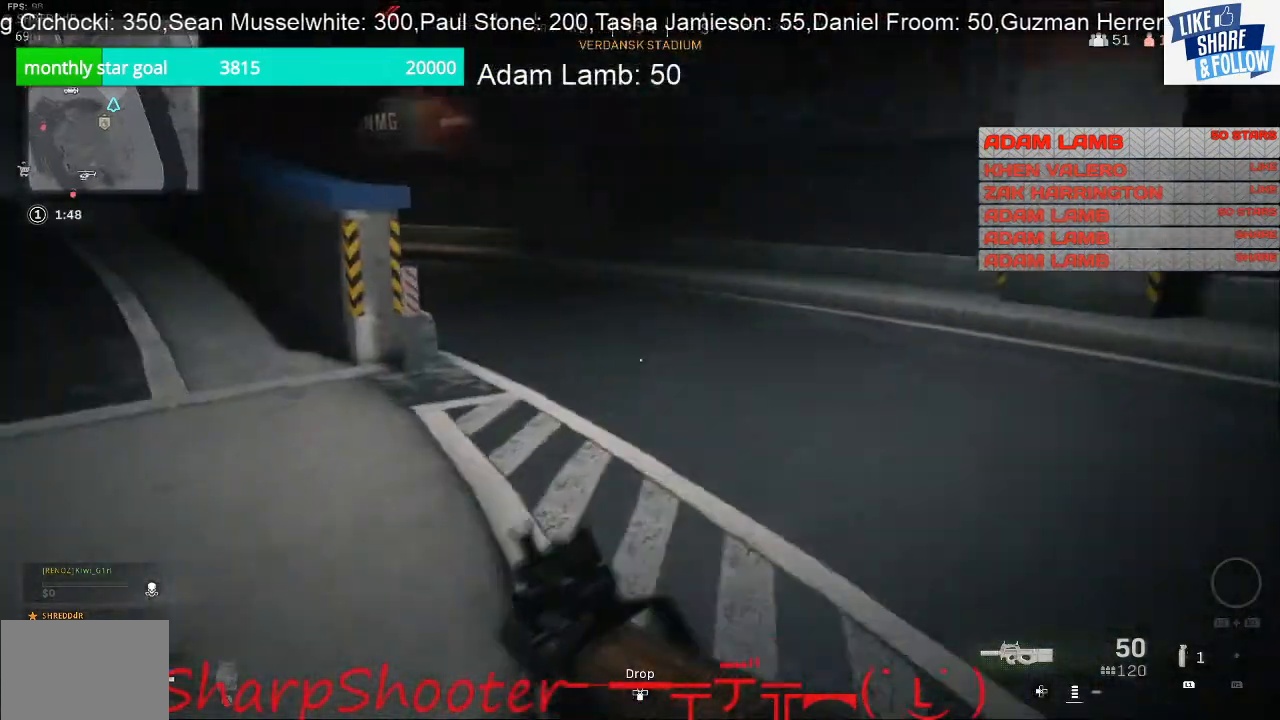
{"buttons": [], "left_stick": "up", "right_stick": "left", "events": [[233, "right_stick", "left"]]}
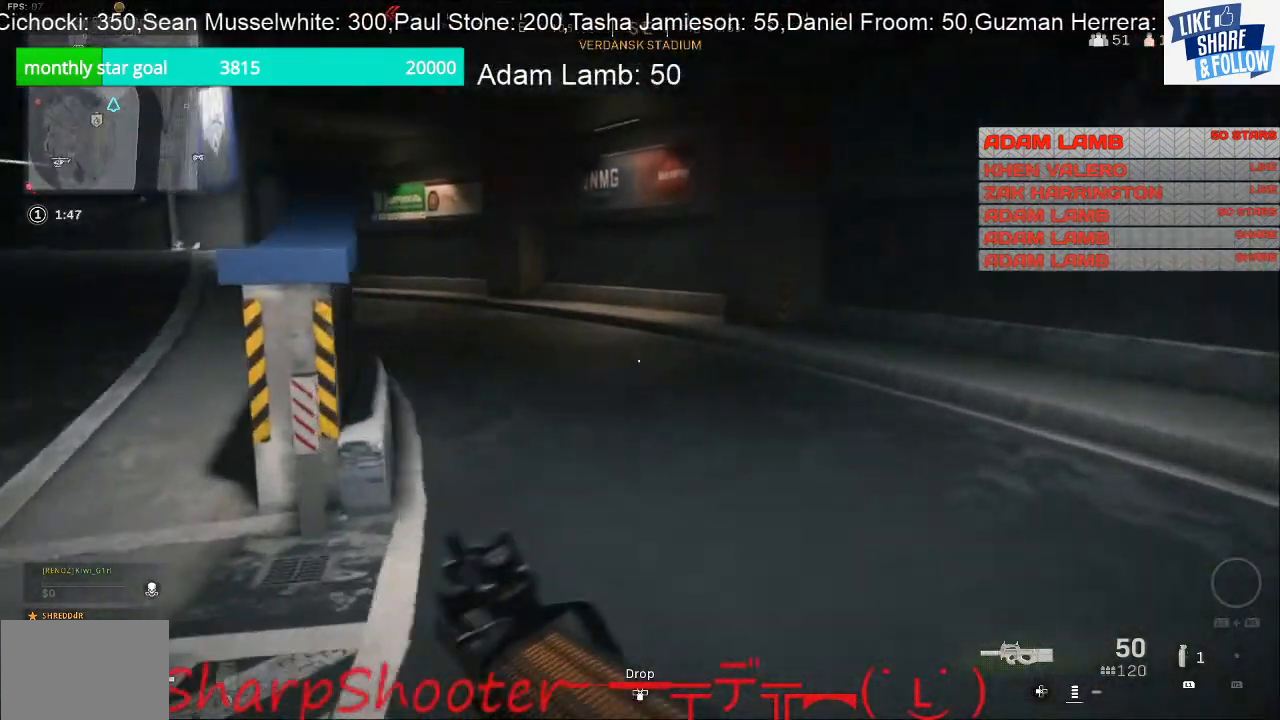
{"buttons": [], "left_stick": "up-right", "right_stick": "left", "events": [[33, "left_stick", "up-right"]]}
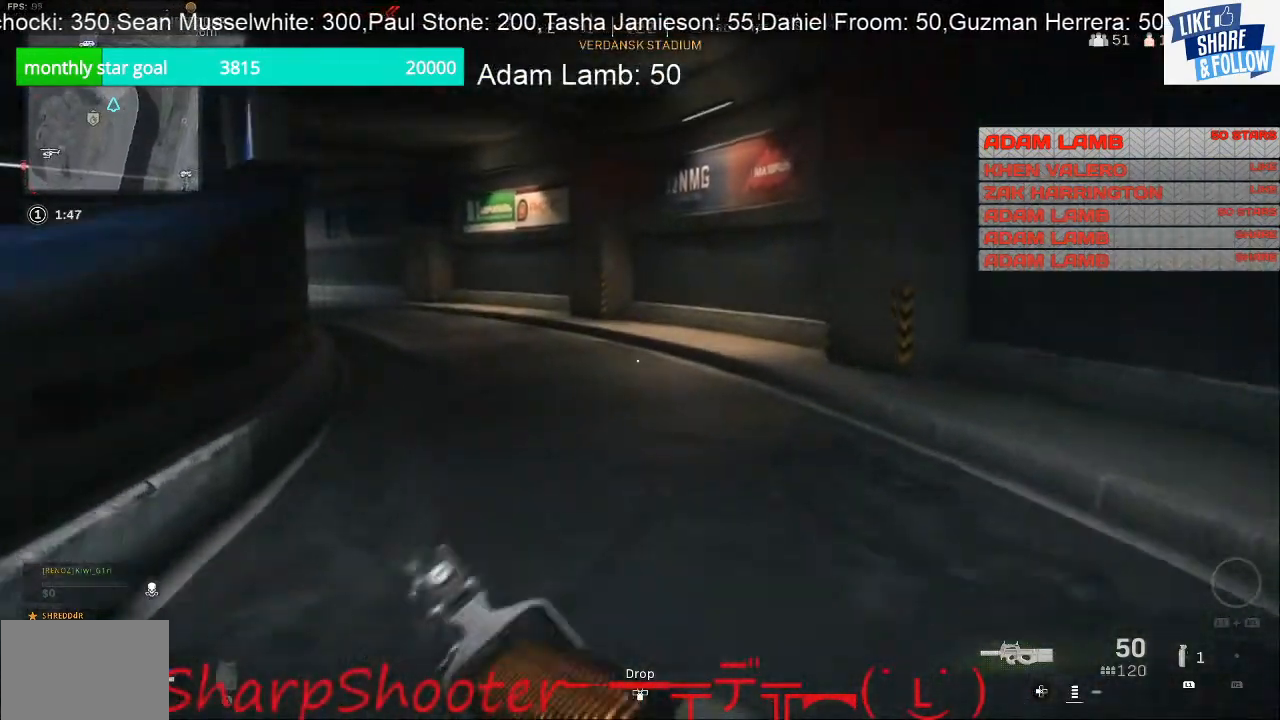
{"buttons": [], "left_stick": "up-right", "right_stick": "center", "events": [[133, "right_stick", "center"]]}
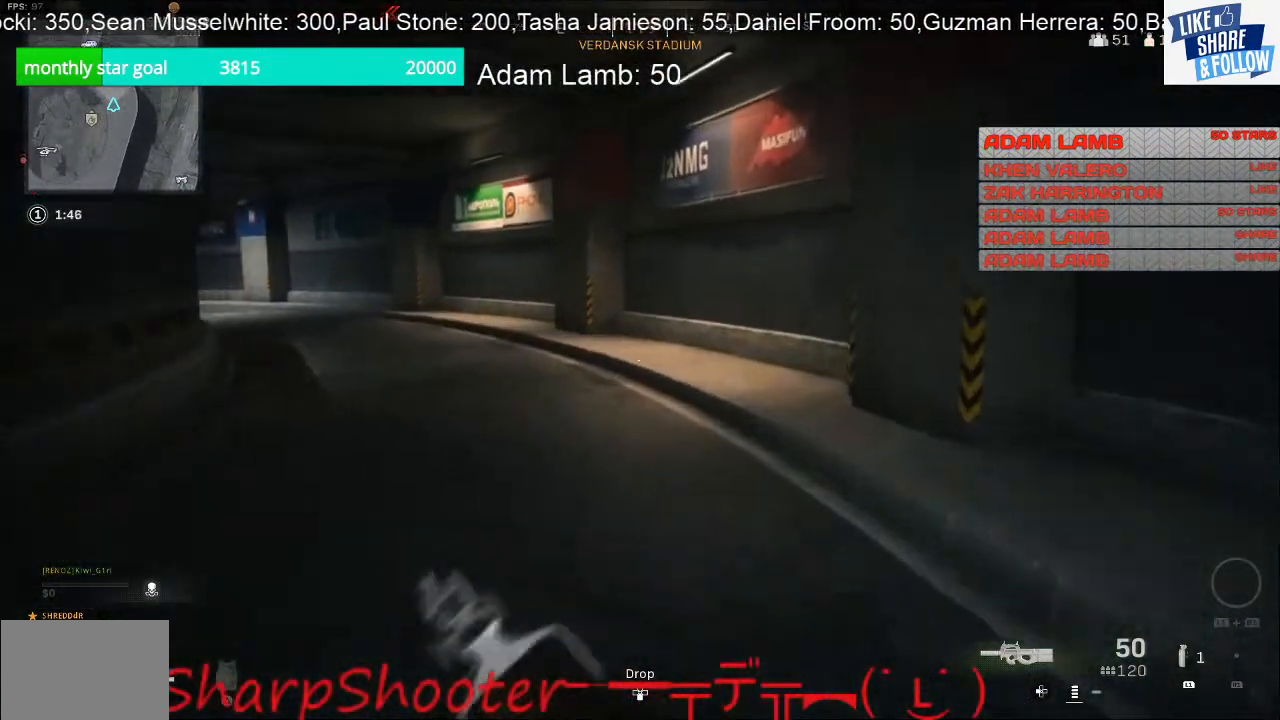
{"buttons": [], "left_stick": "up-left", "right_stick": "left", "events": [[133, "right_stick", "left"], [233, "left_stick", "down-right"], [300, "left_stick", "down-left"], [367, "left_stick", "left"], [467, "left_stick", "up-left"]]}
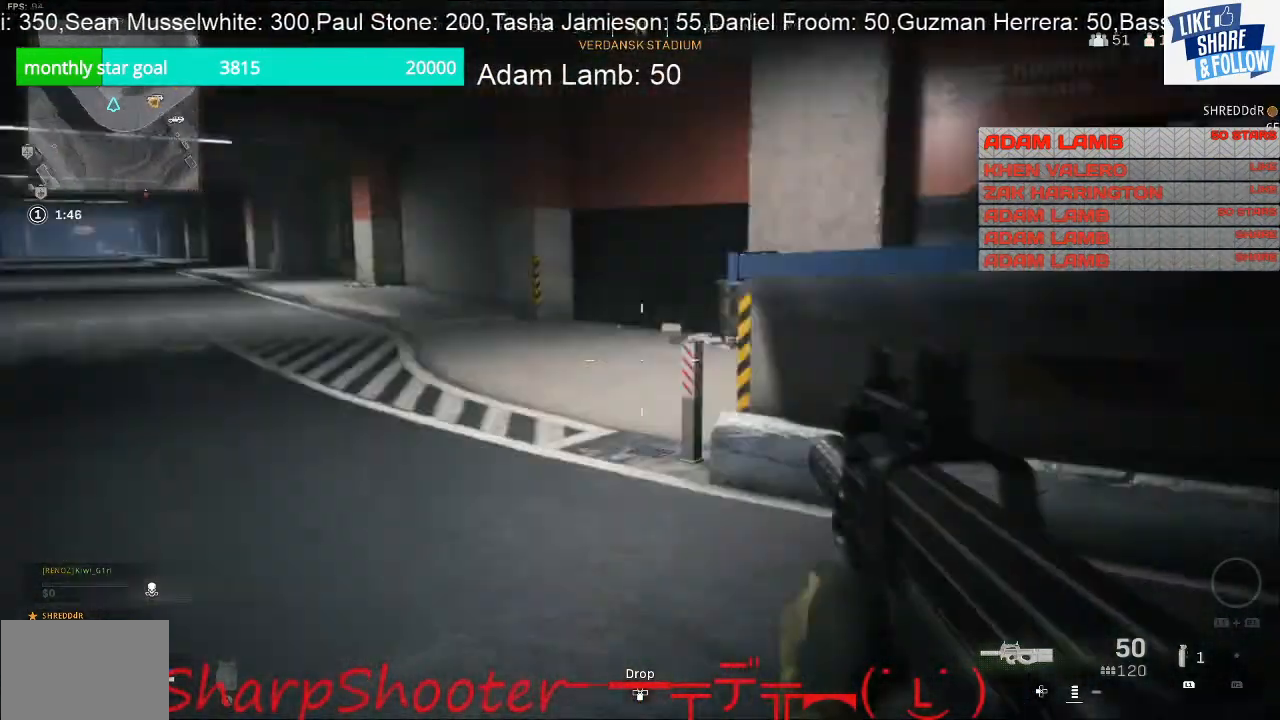
{"buttons": [], "left_stick": "up", "right_stick": "center", "events": [[133, "left_stick", "up"], [167, "right_stick", "center"]]}
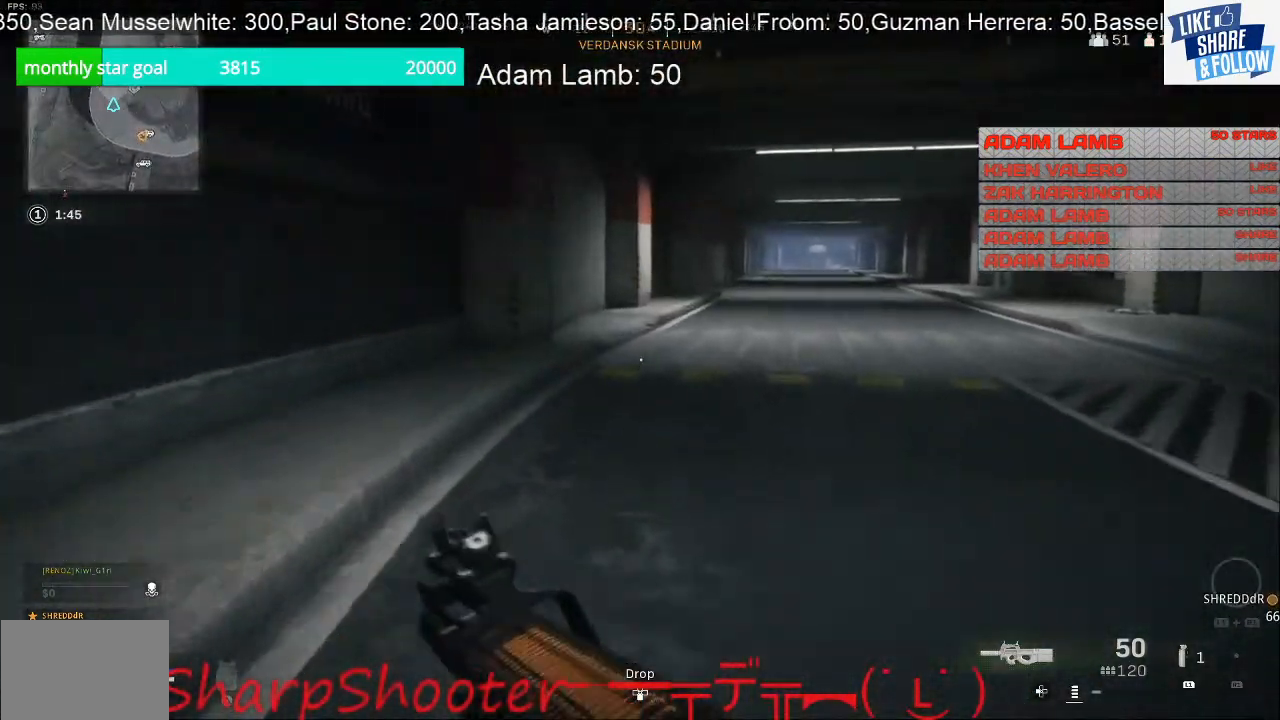
{"buttons": [], "left_stick": "up", "right_stick": "center", "events": []}
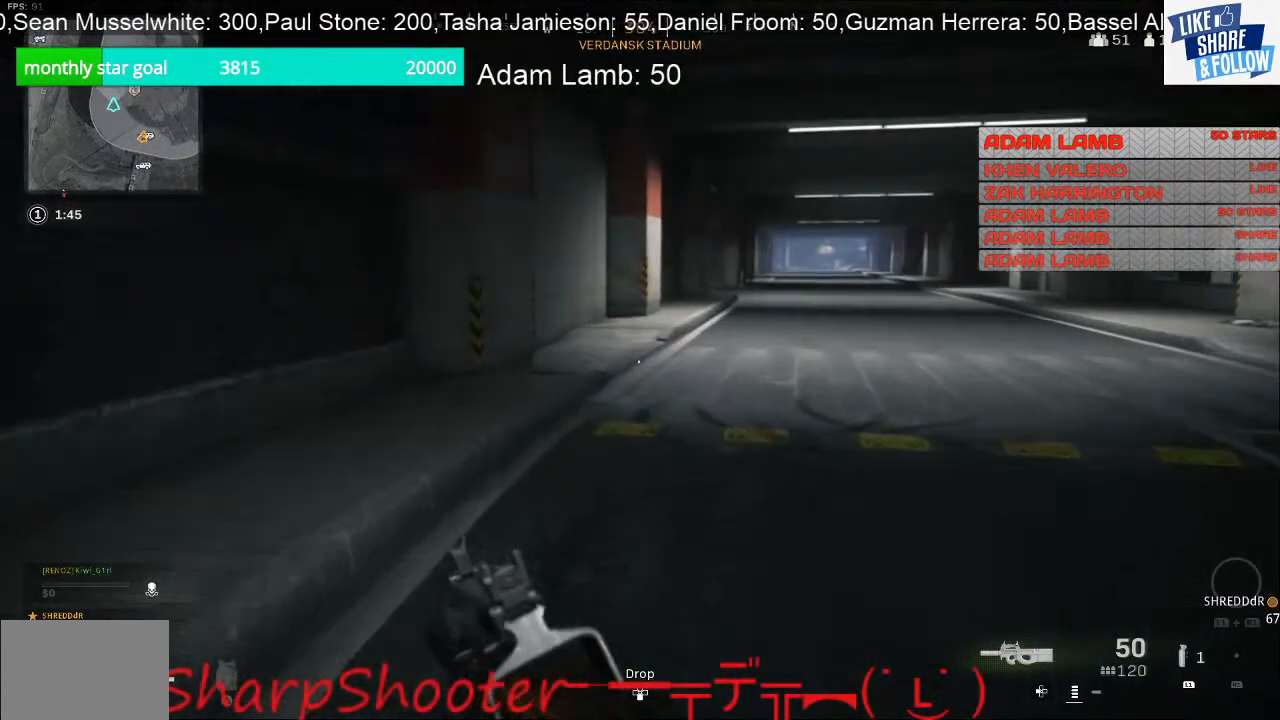
{"buttons": [], "left_stick": "up", "right_stick": "center", "events": []}
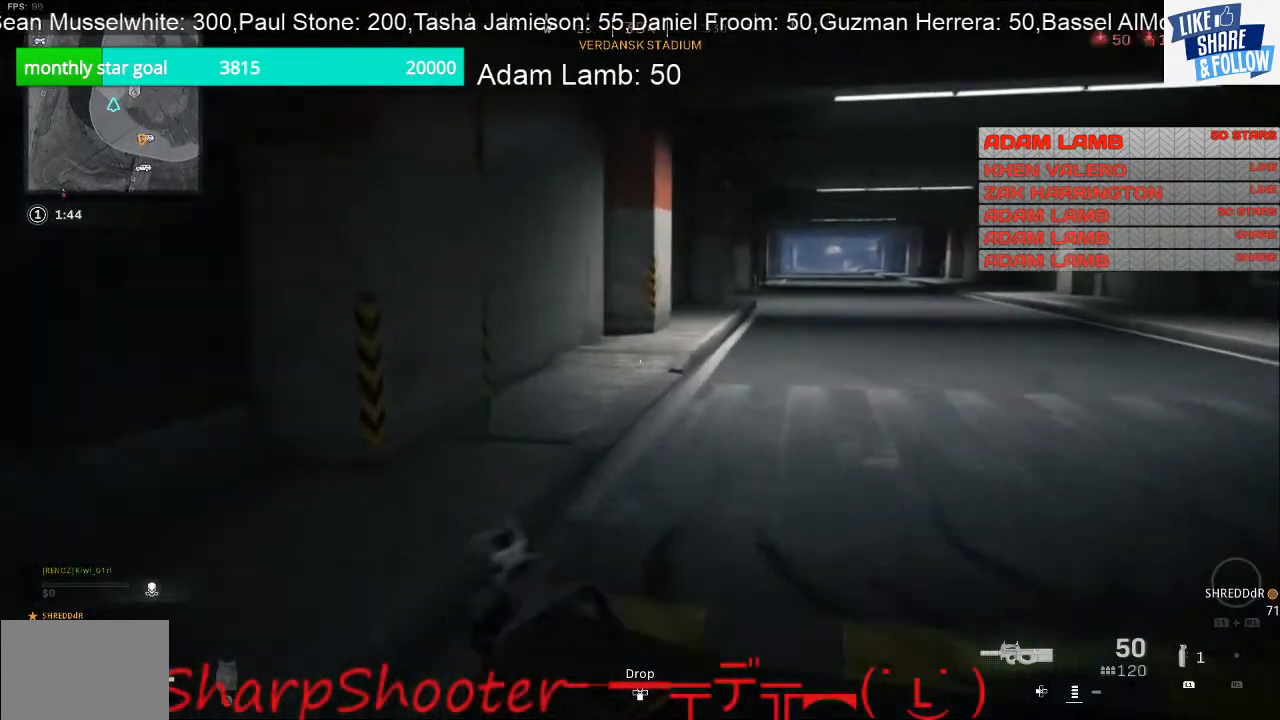
{"buttons": [], "left_stick": "up", "right_stick": "center", "events": [[233, "right_stick", "right"], [467, "right_stick", "center"]]}
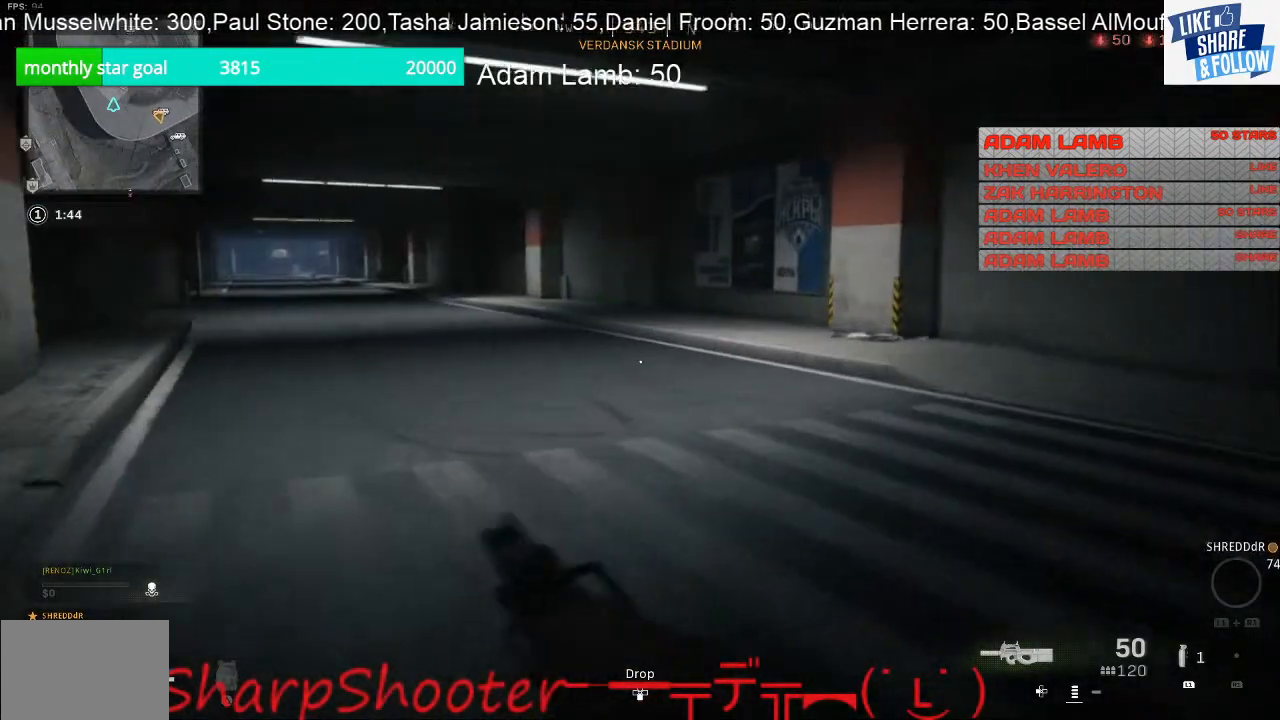
{"buttons": [], "left_stick": "up", "right_stick": "center", "events": []}
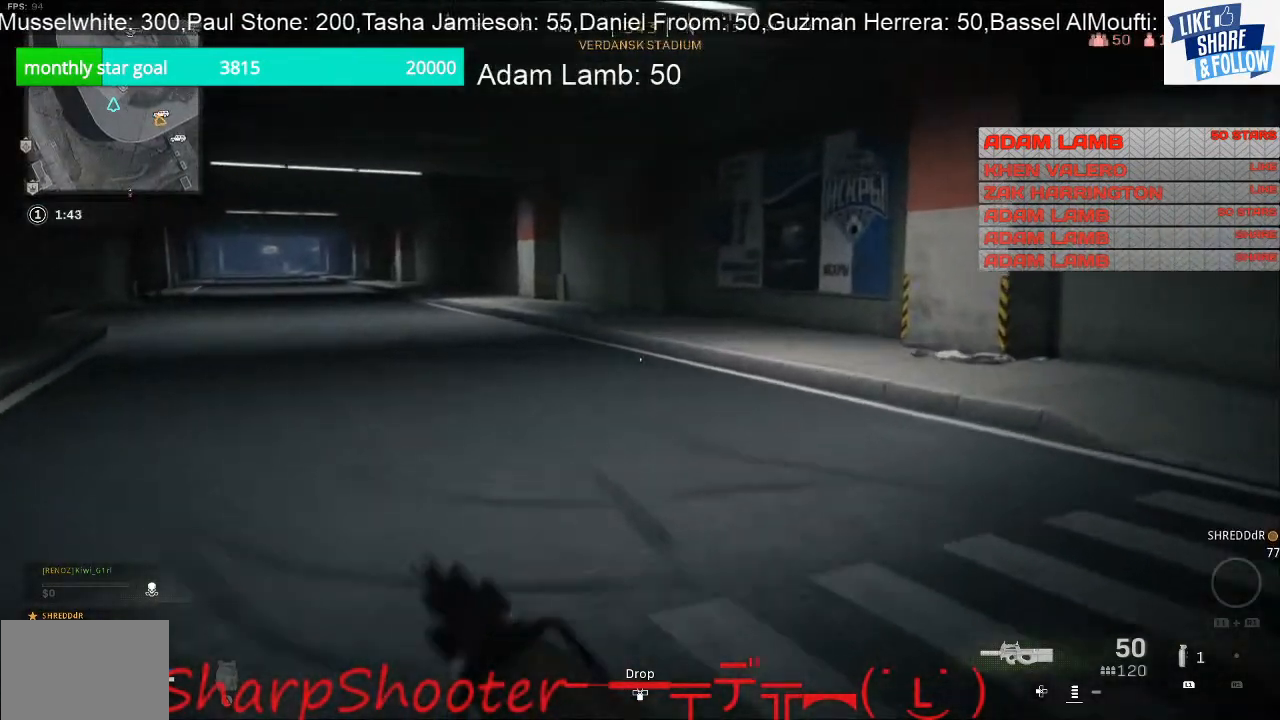
{"buttons": [], "left_stick": "up", "right_stick": "center", "events": [[100, "right_stick", "left"], [300, "right_stick", "center"]]}
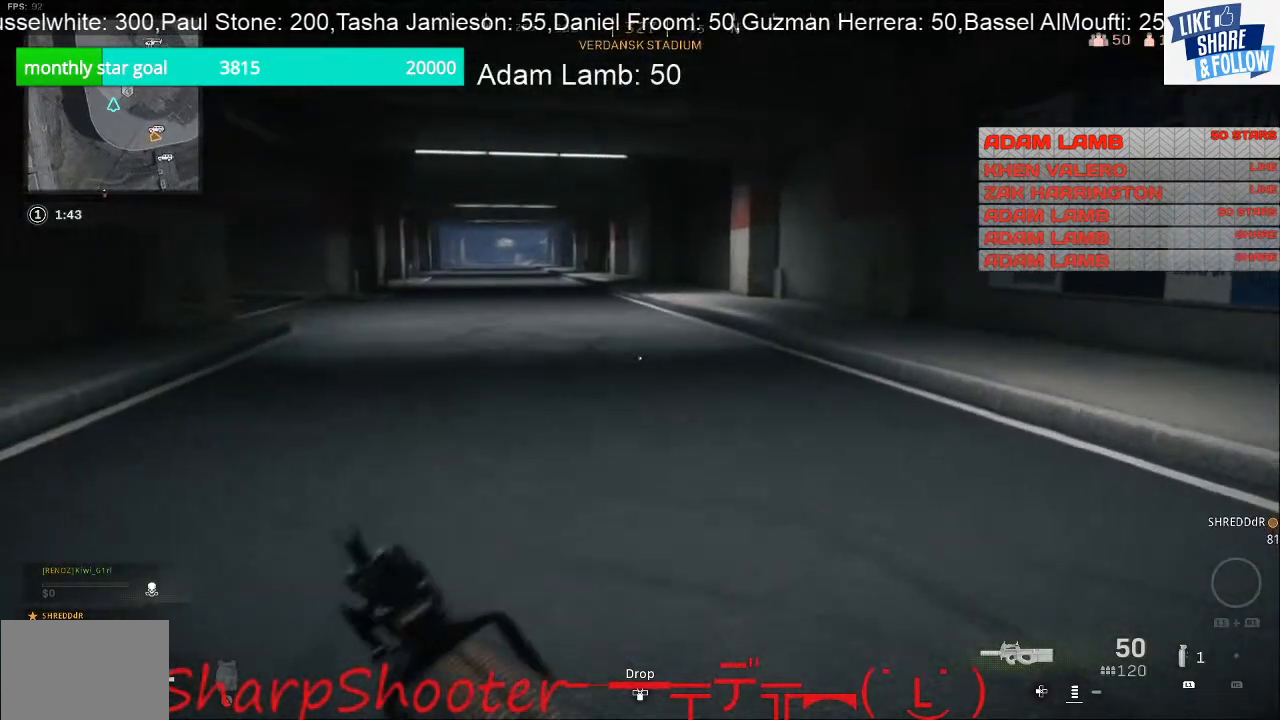
{"buttons": [], "left_stick": "up", "right_stick": "left", "events": [[333, "right_stick", "left"]]}
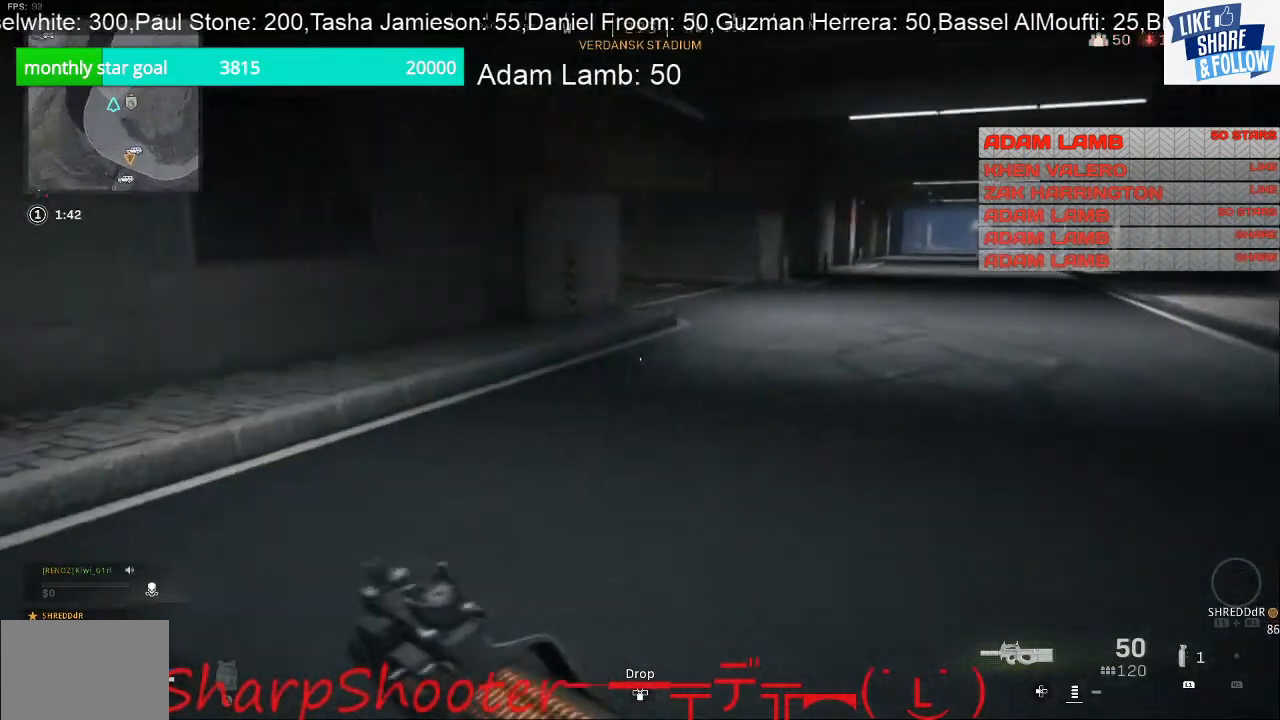
{"buttons": [], "left_stick": "up", "right_stick": "center", "events": [[367, "right_stick", "center"]]}
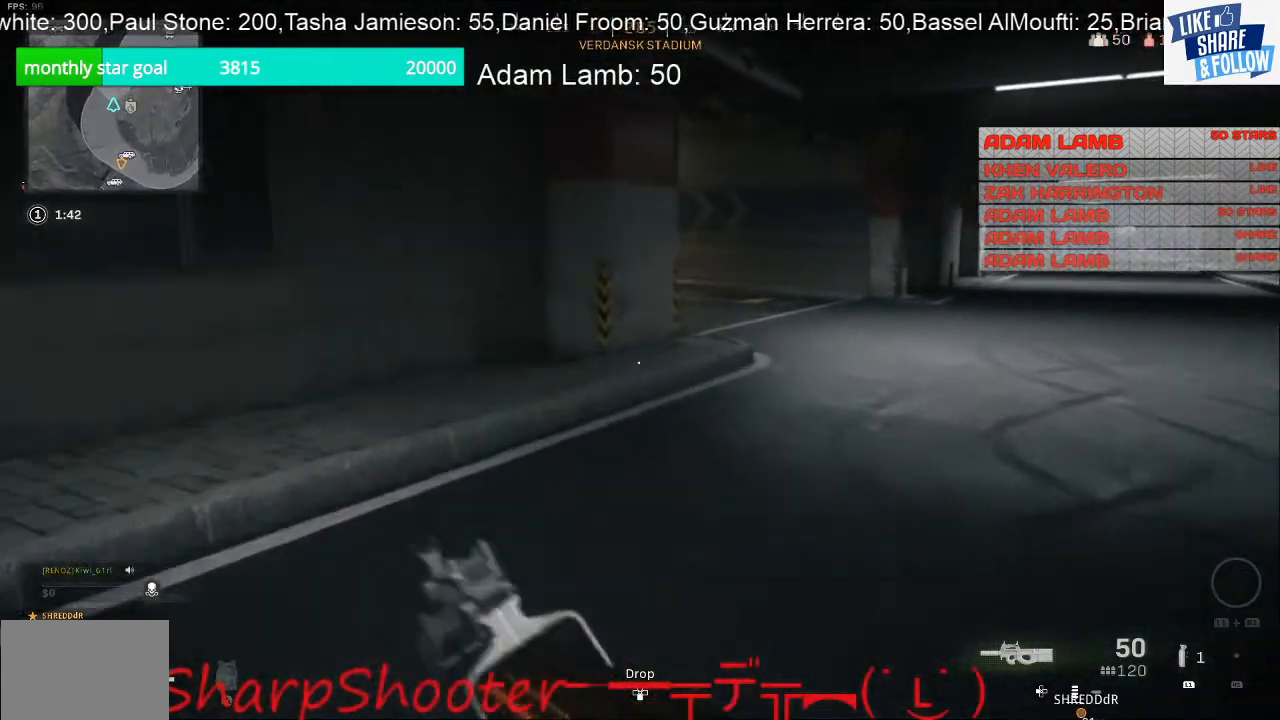
{"buttons": [], "left_stick": "up", "right_stick": "center", "events": [[67, "right_stick", "right"], [333, "right_stick", "center"]]}
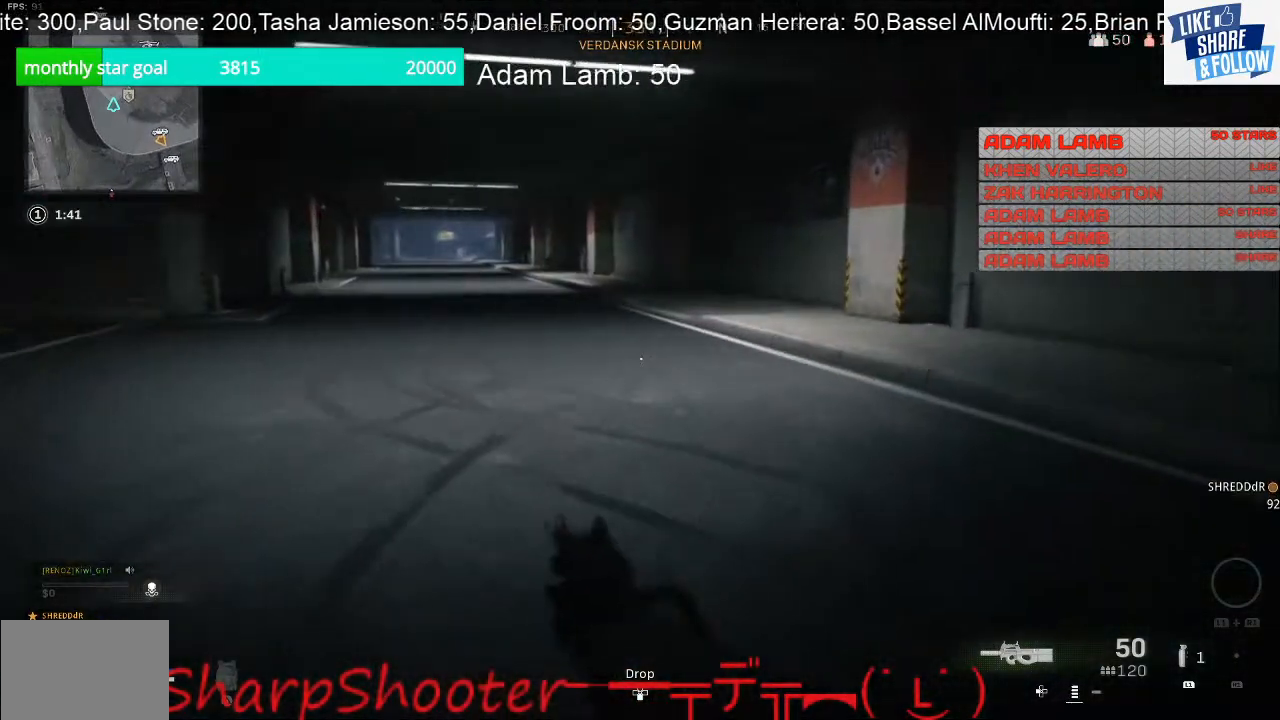
{"buttons": [], "left_stick": "up", "right_stick": "left", "events": [[267, "right_stick", "left"]]}
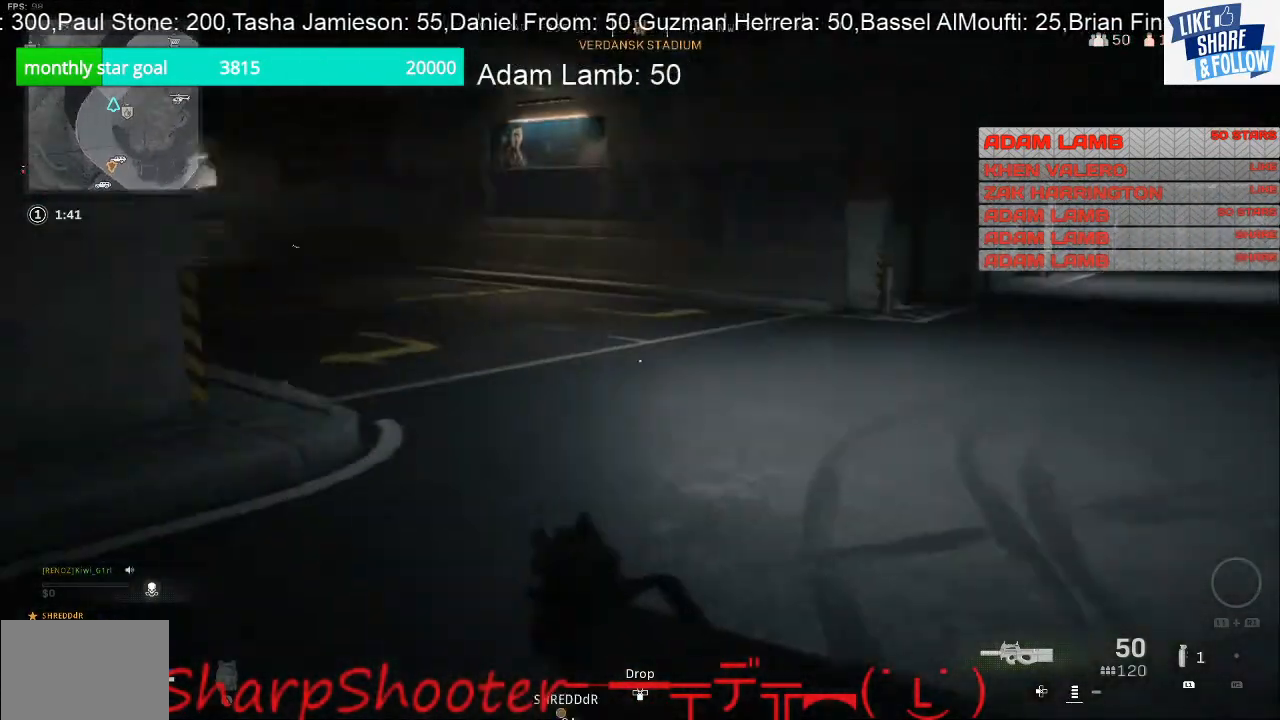
{"buttons": [], "left_stick": "up", "right_stick": "left", "events": []}